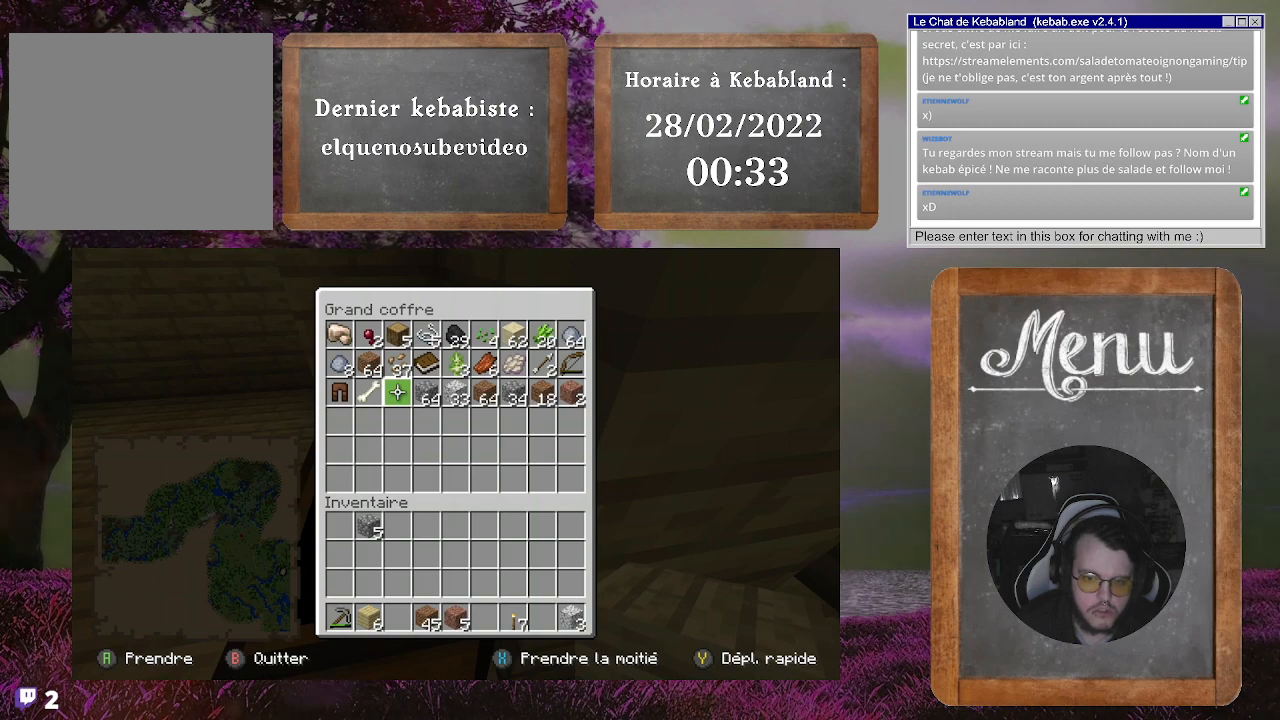
Gameplay with a controller (Xbox layout); each line is a JSON object with the inputs held at the frame after it. "events" lists button and stick changes between this image and that frame as [ms after this image, input, new state], when the widget could be followed in between. Not read: L3.
{"buttons": [], "left_stick": "center", "right_stick": "center", "events": [[133, "B", "down"], [233, "B", "up"], [367, "left_stick", "up-left"], [433, "left_stick", "center"]]}
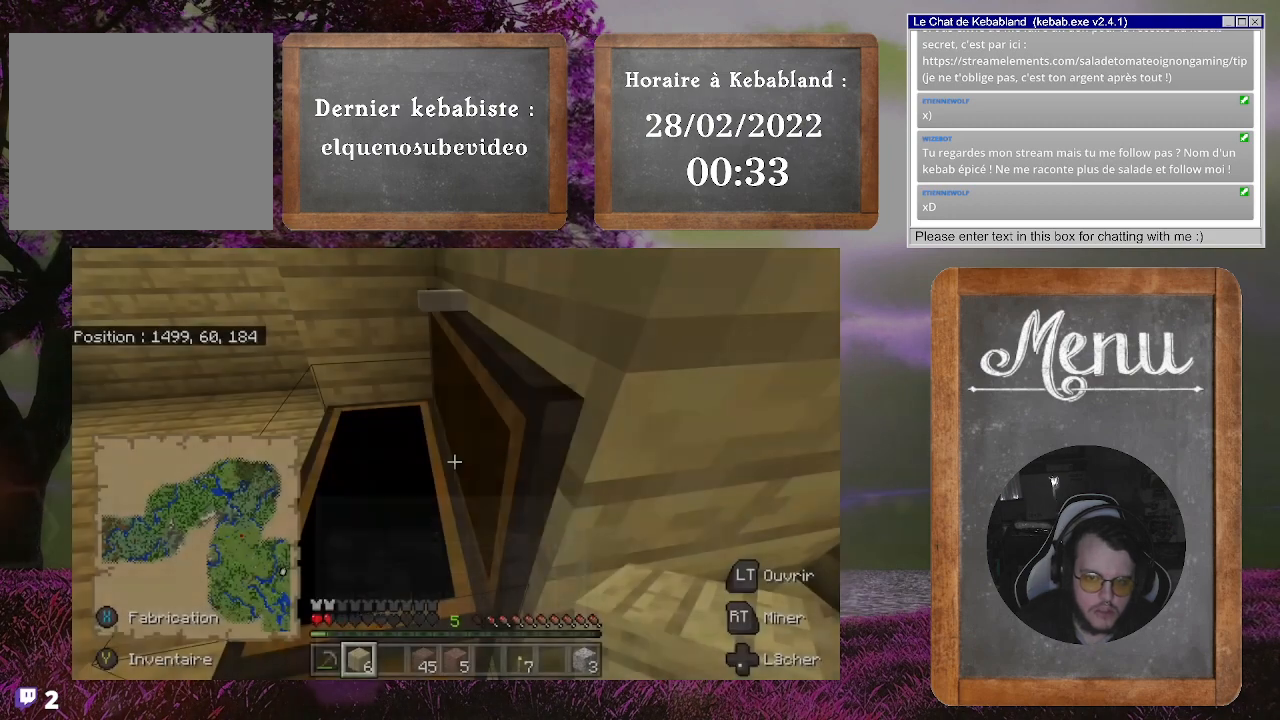
{"buttons": [], "left_stick": "down-left", "right_stick": "center", "events": [[433, "left_stick", "down-left"]]}
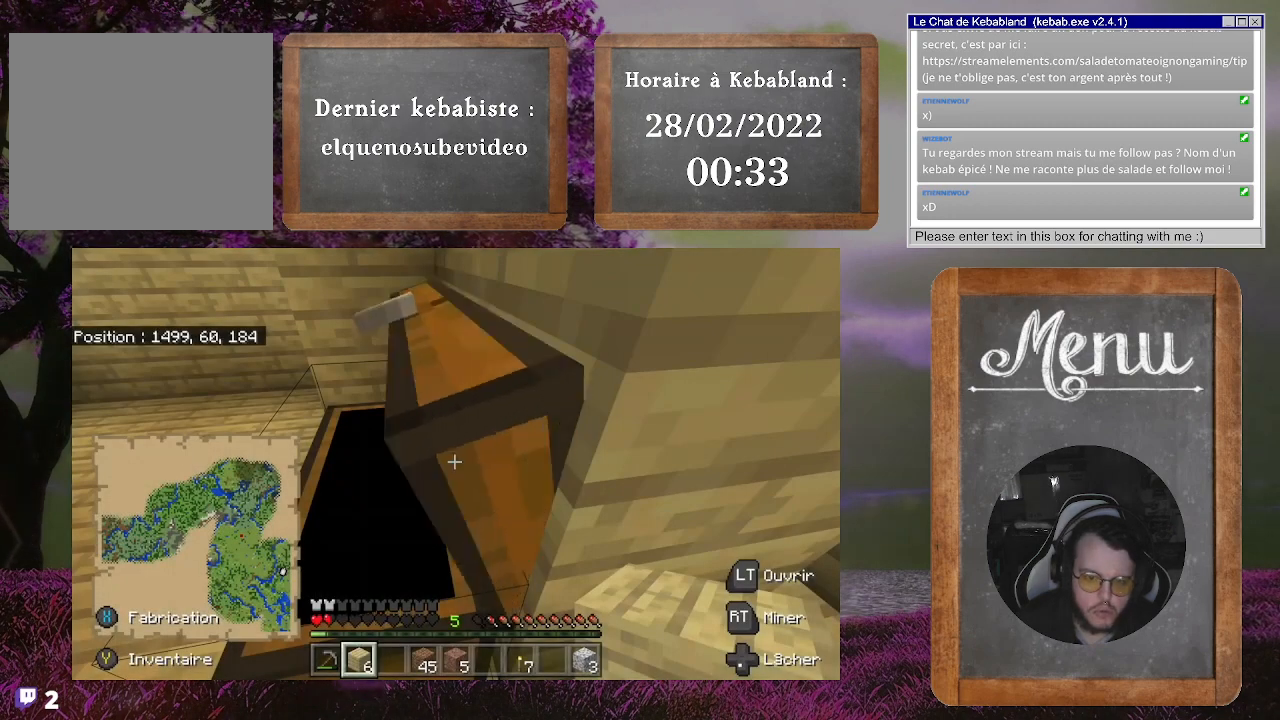
{"buttons": [], "left_stick": "center", "right_stick": "center", "events": [[100, "right_stick", "down"], [267, "right_stick", "right"], [333, "right_stick", "center"], [400, "left_stick", "center"]]}
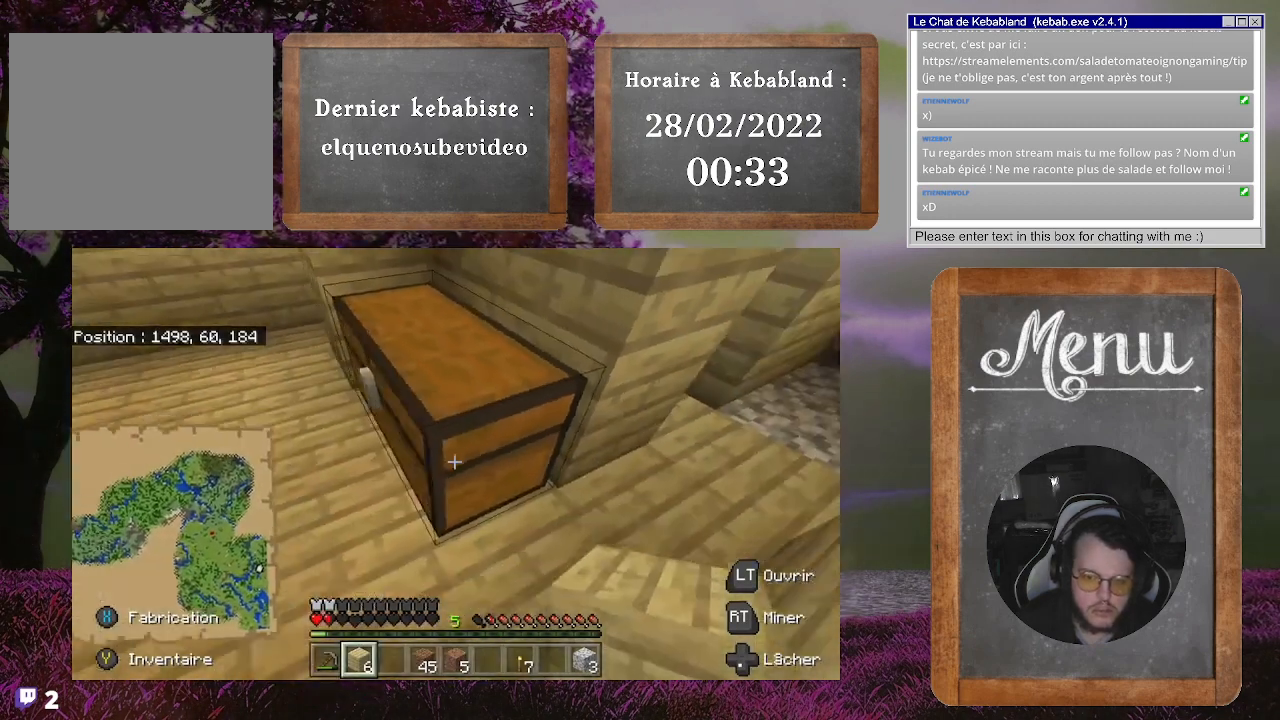
{"buttons": [], "left_stick": "center", "right_stick": "center", "events": [[233, "L2", "down"], [333, "L2", "up"]]}
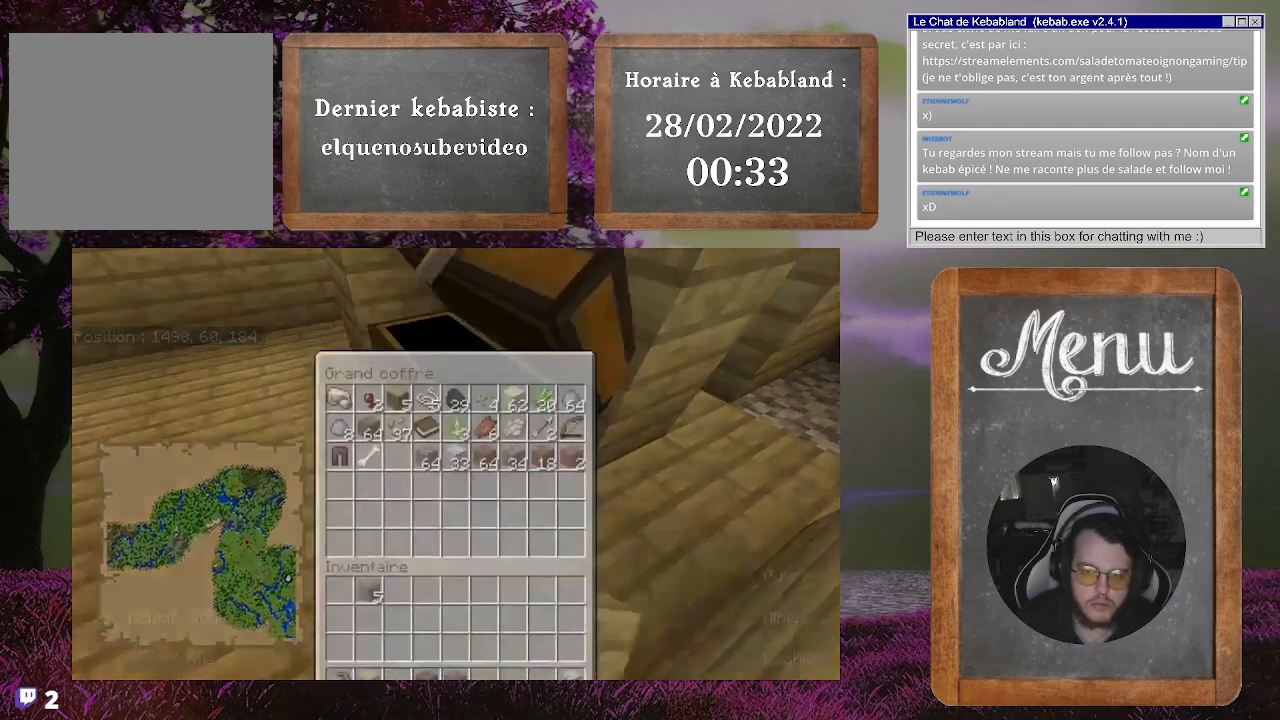
{"buttons": [], "left_stick": "down", "right_stick": "center", "events": [[400, "left_stick", "down"]]}
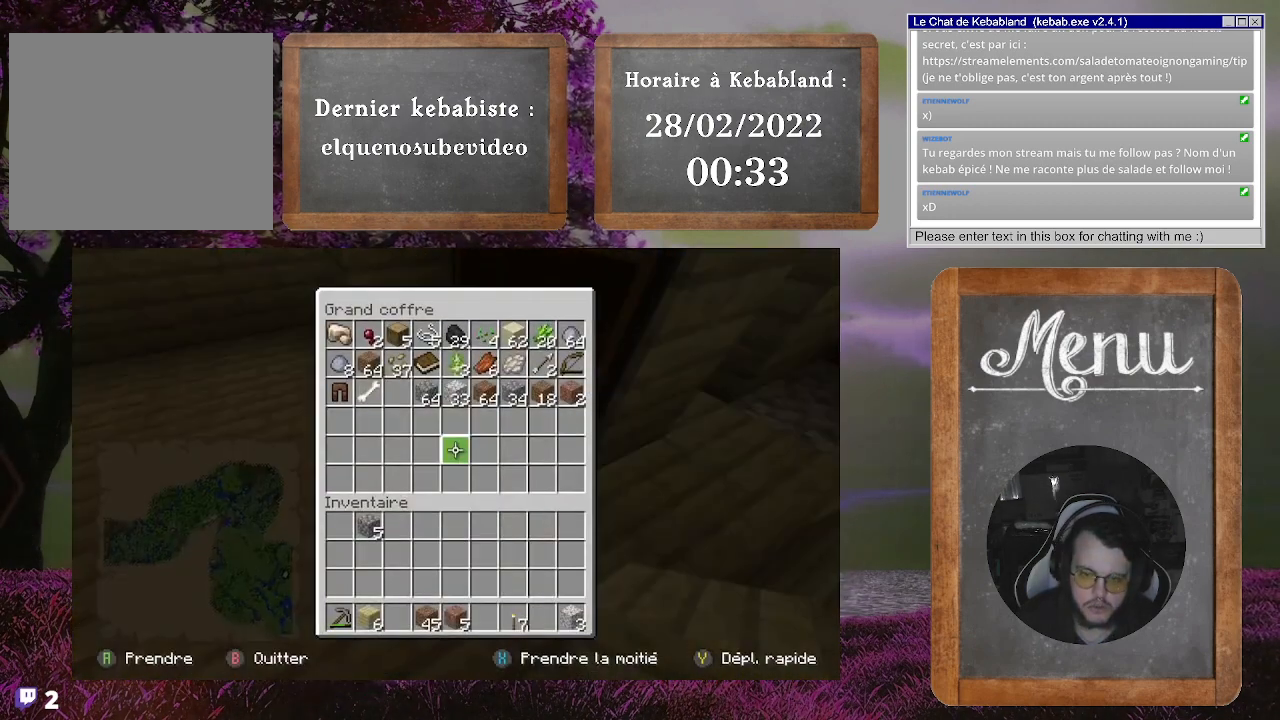
{"buttons": [], "left_stick": "center", "right_stick": "center", "events": [[500, "left_stick", "center"]]}
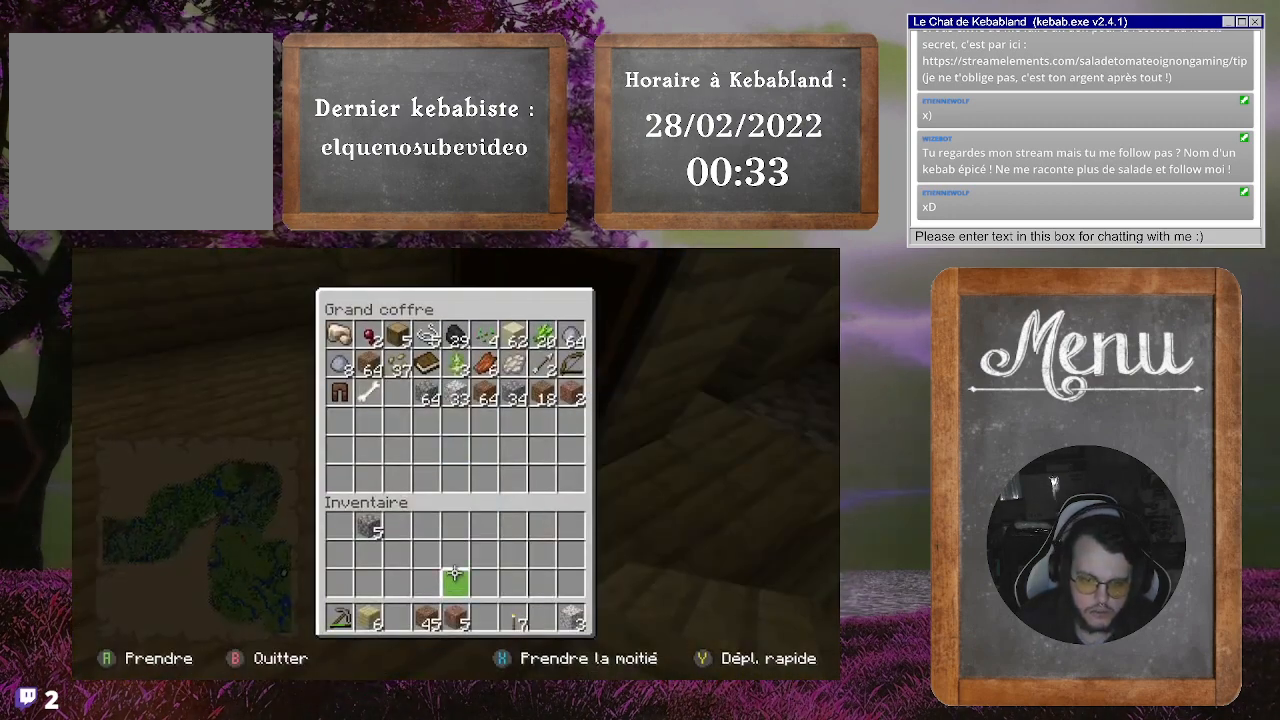
{"buttons": [], "left_stick": "down-left", "right_stick": "center", "events": [[333, "left_stick", "down-left"]]}
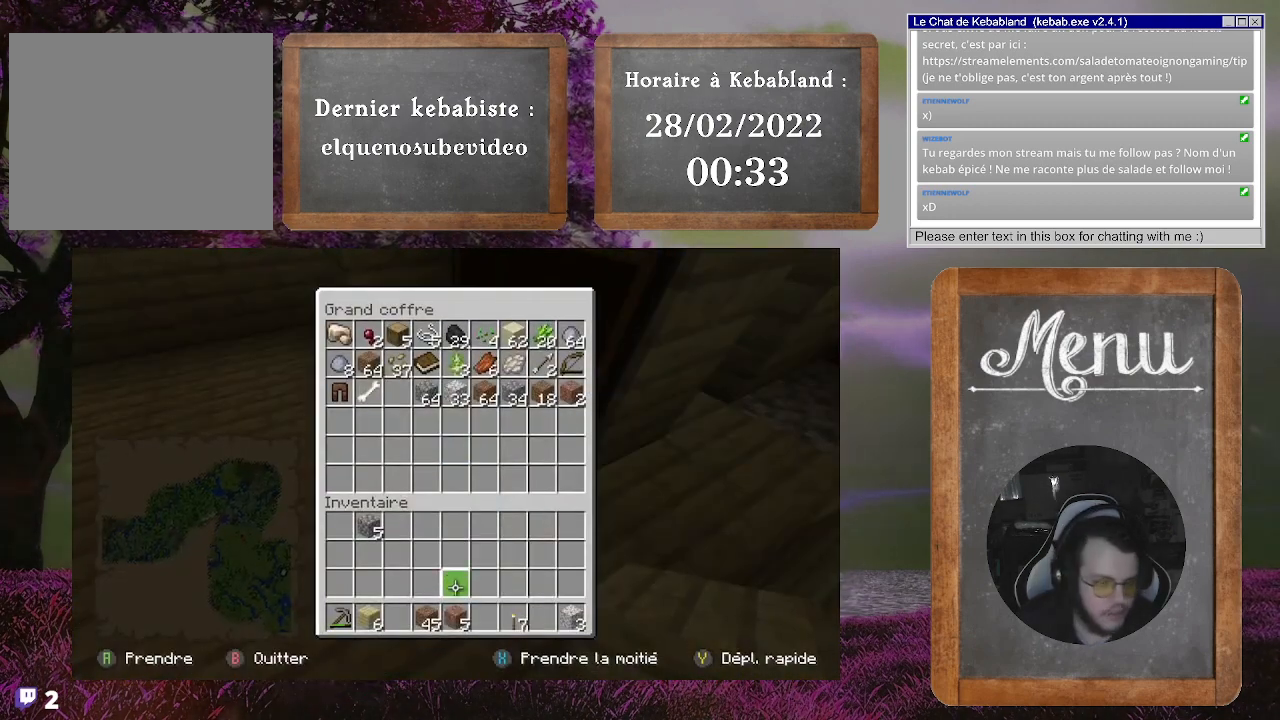
{"buttons": [], "left_stick": "center", "right_stick": "center", "events": [[267, "left_stick", "center"]]}
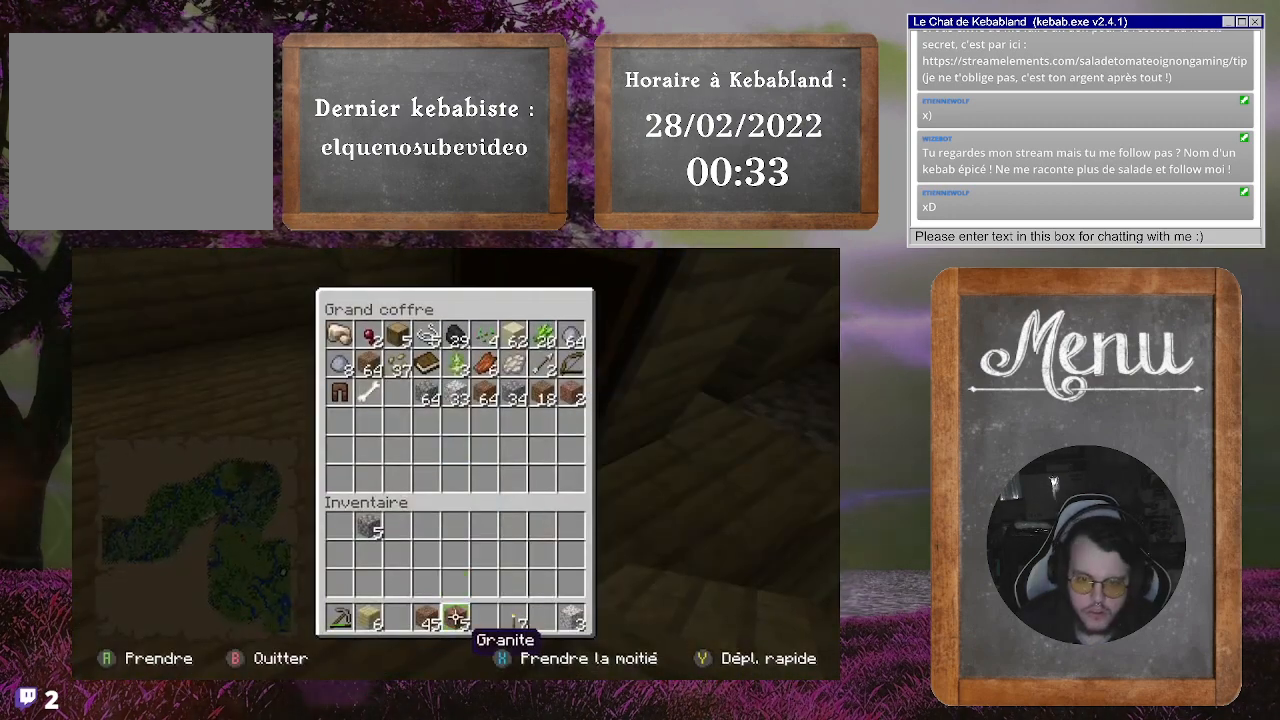
{"buttons": [], "left_stick": "down-left", "right_stick": "center", "events": [[33, "left_stick", "up"], [167, "left_stick", "center"], [233, "left_stick", "left"], [400, "left_stick", "down-left"]]}
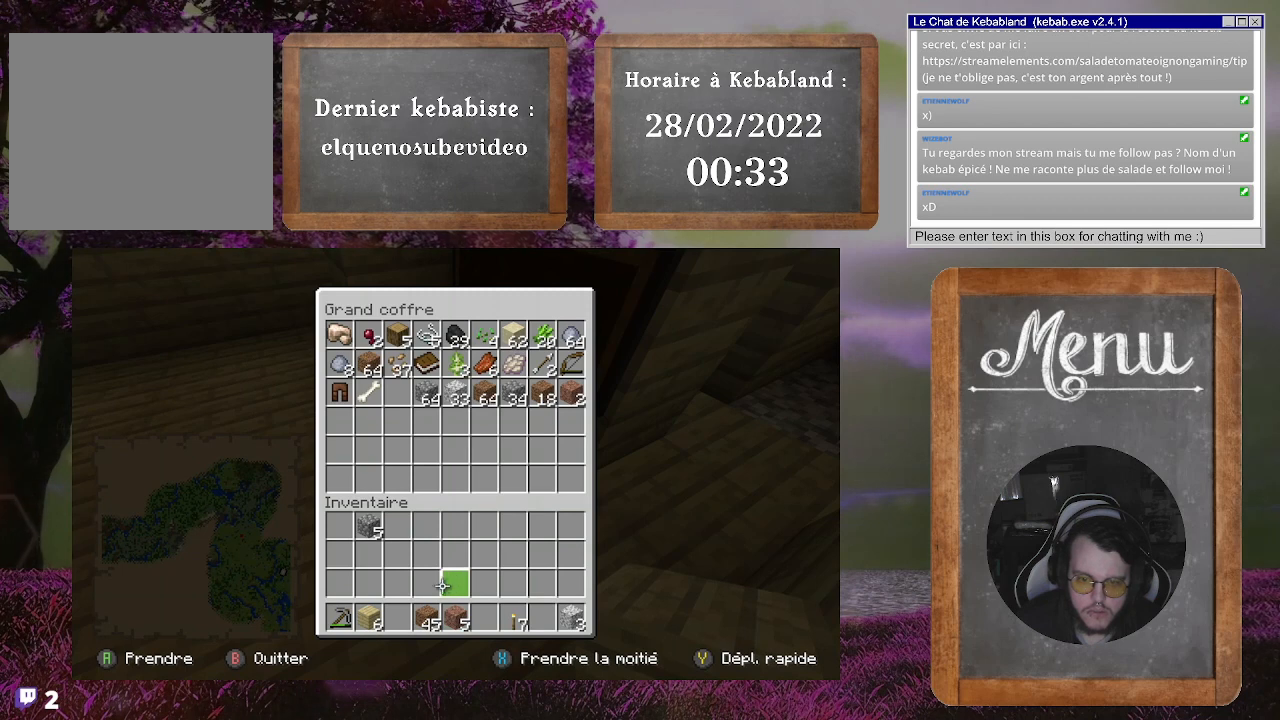
{"buttons": [], "left_stick": "down", "right_stick": "center", "events": [[67, "left_stick", "center"], [400, "left_stick", "down"]]}
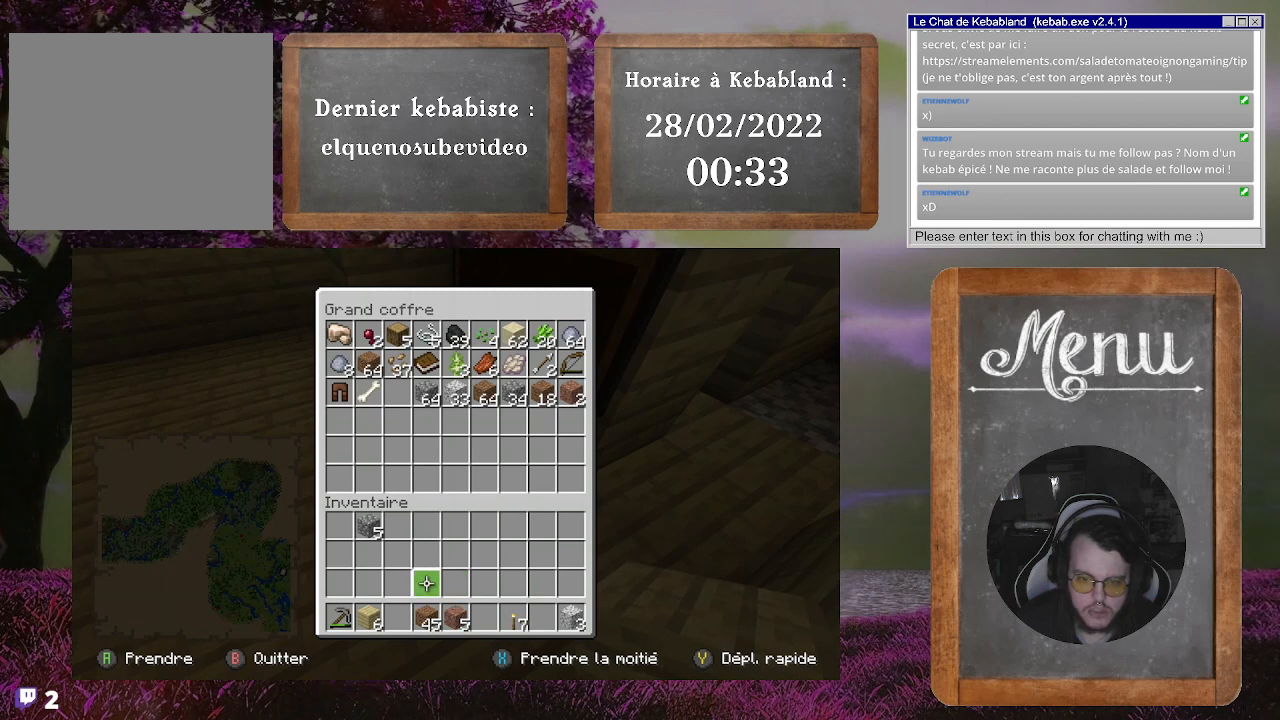
{"buttons": [], "left_stick": "center", "right_stick": "center", "events": [[200, "left_stick", "center"]]}
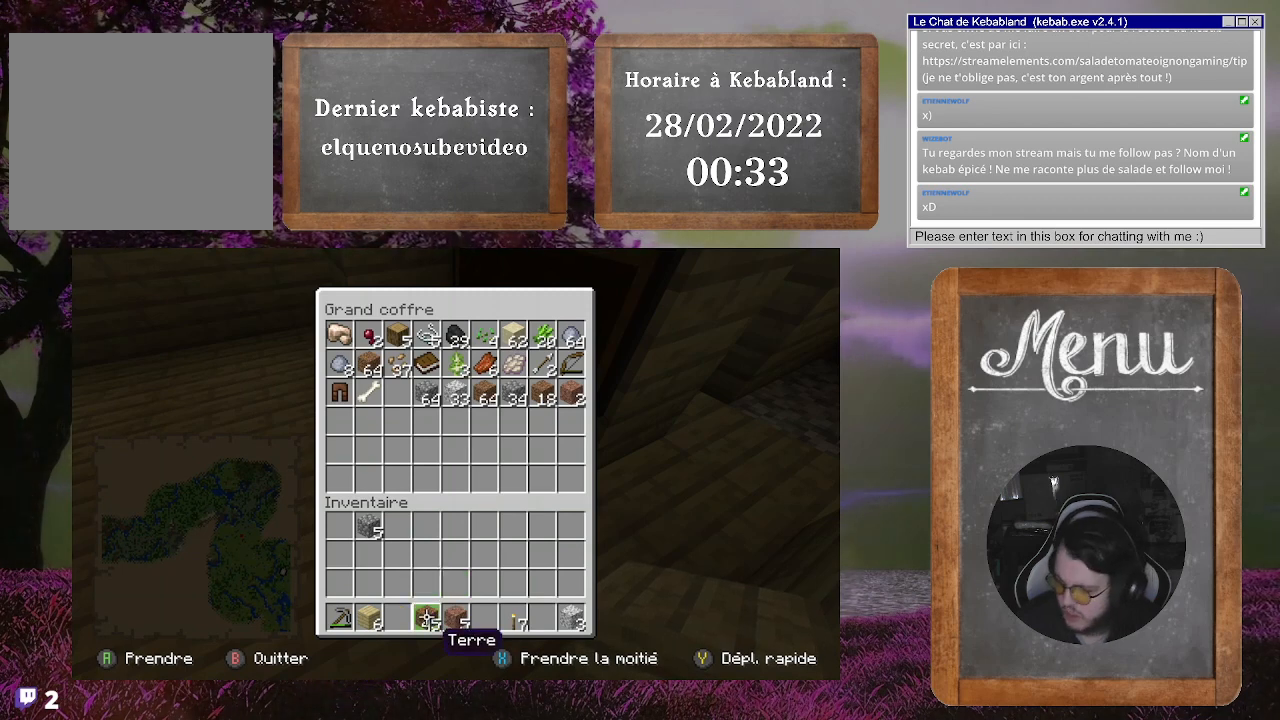
{"buttons": [], "left_stick": "center", "right_stick": "center", "events": []}
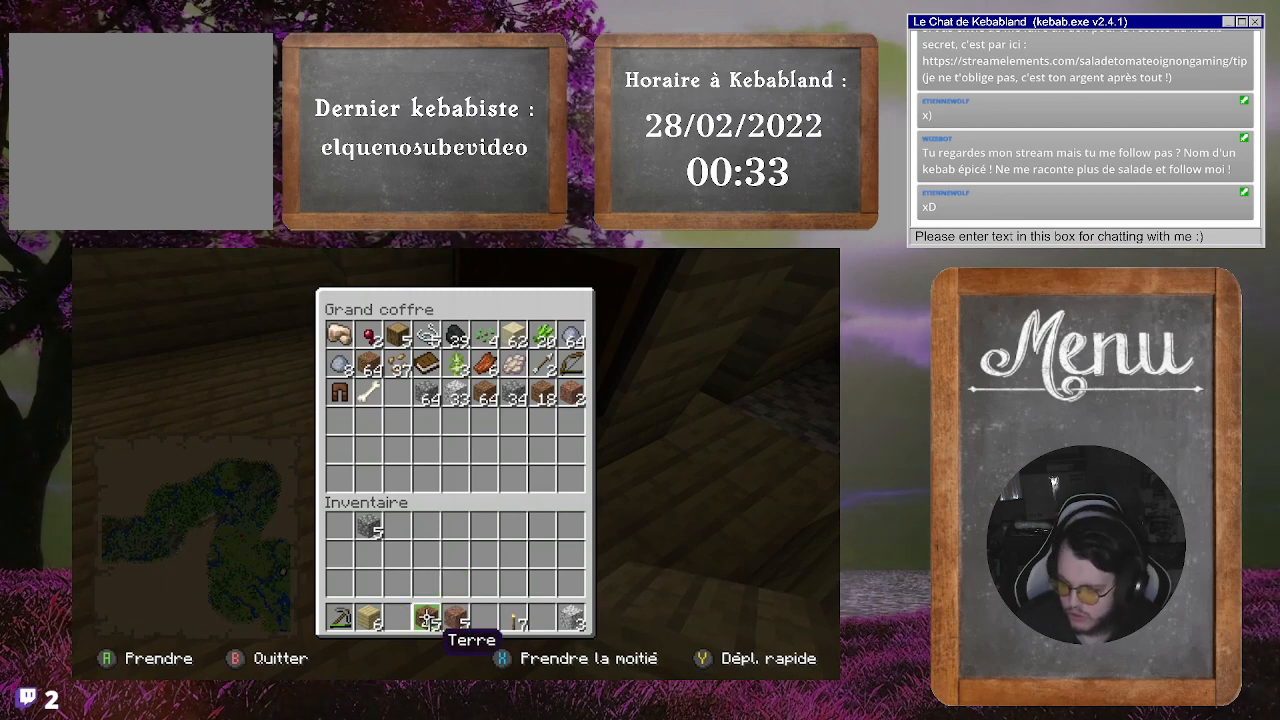
{"buttons": [], "left_stick": "center", "right_stick": "center", "events": [[367, "Y", "down"], [500, "Y", "up"]]}
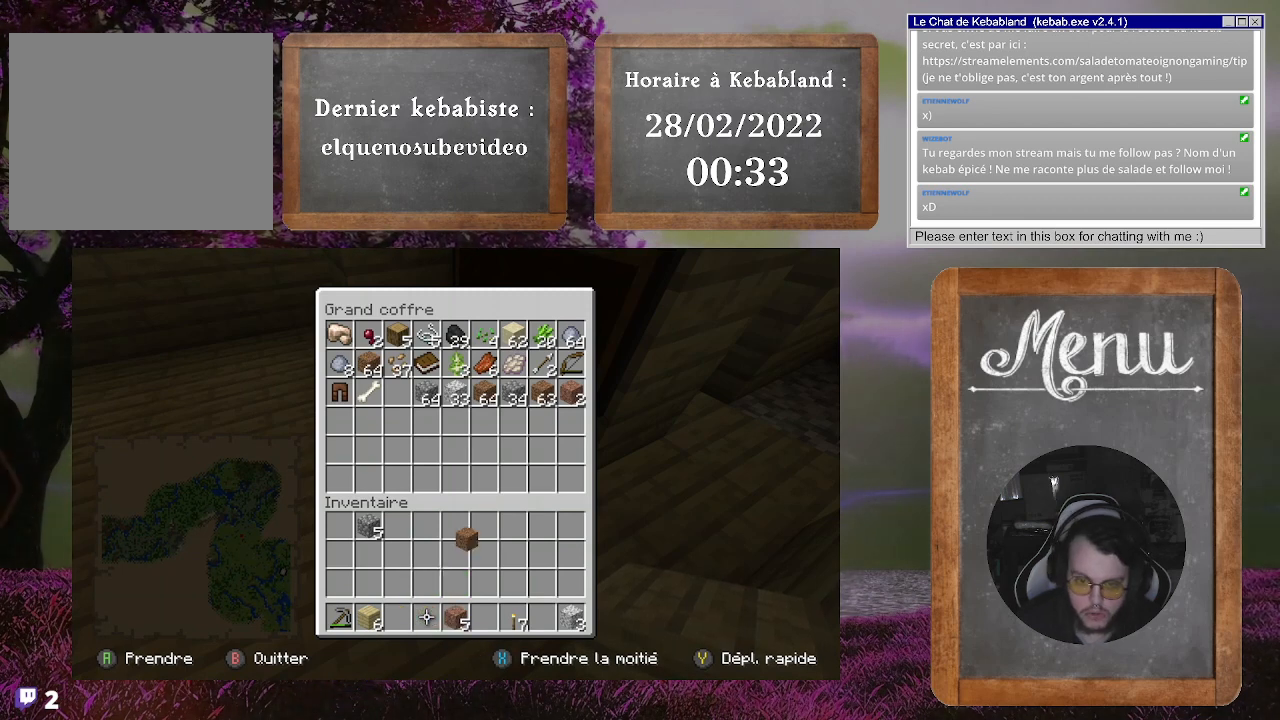
{"buttons": [], "left_stick": "right", "right_stick": "center", "events": [[67, "left_stick", "right"], [333, "Y", "down"], [400, "left_stick", "center"], [467, "Y", "up"], [500, "left_stick", "right"]]}
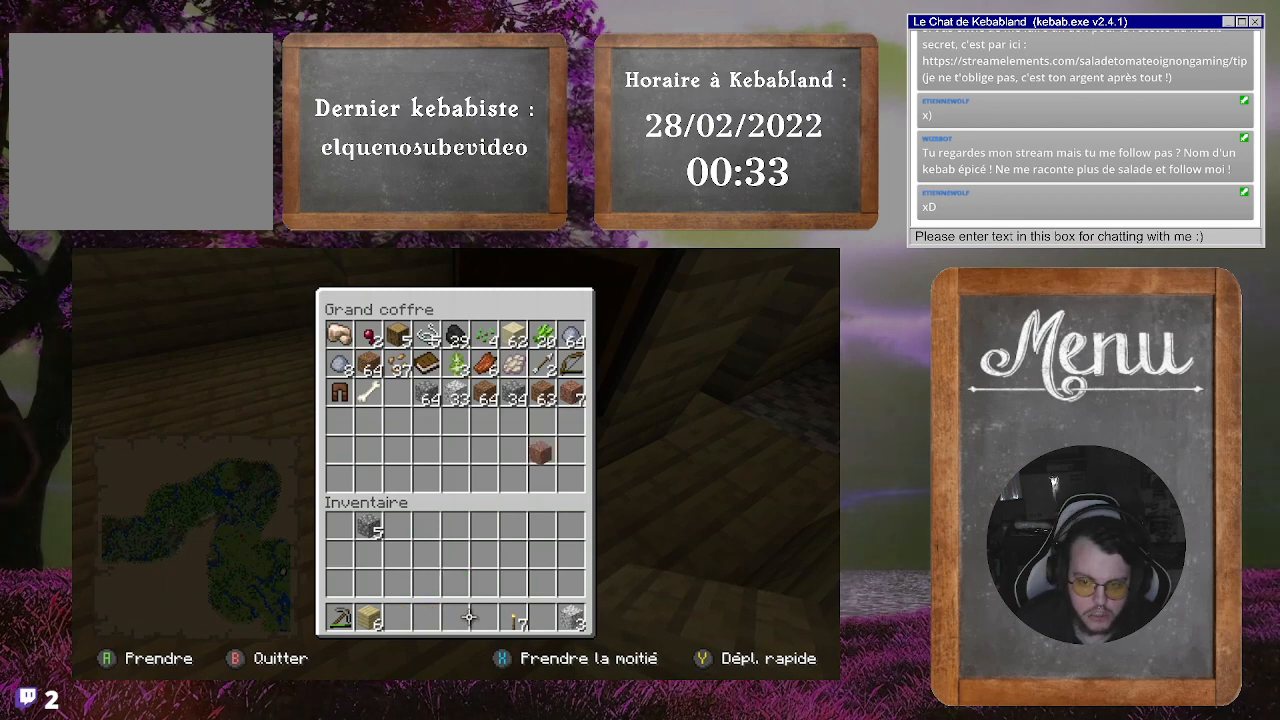
{"buttons": [], "left_stick": "right", "right_stick": "center", "events": []}
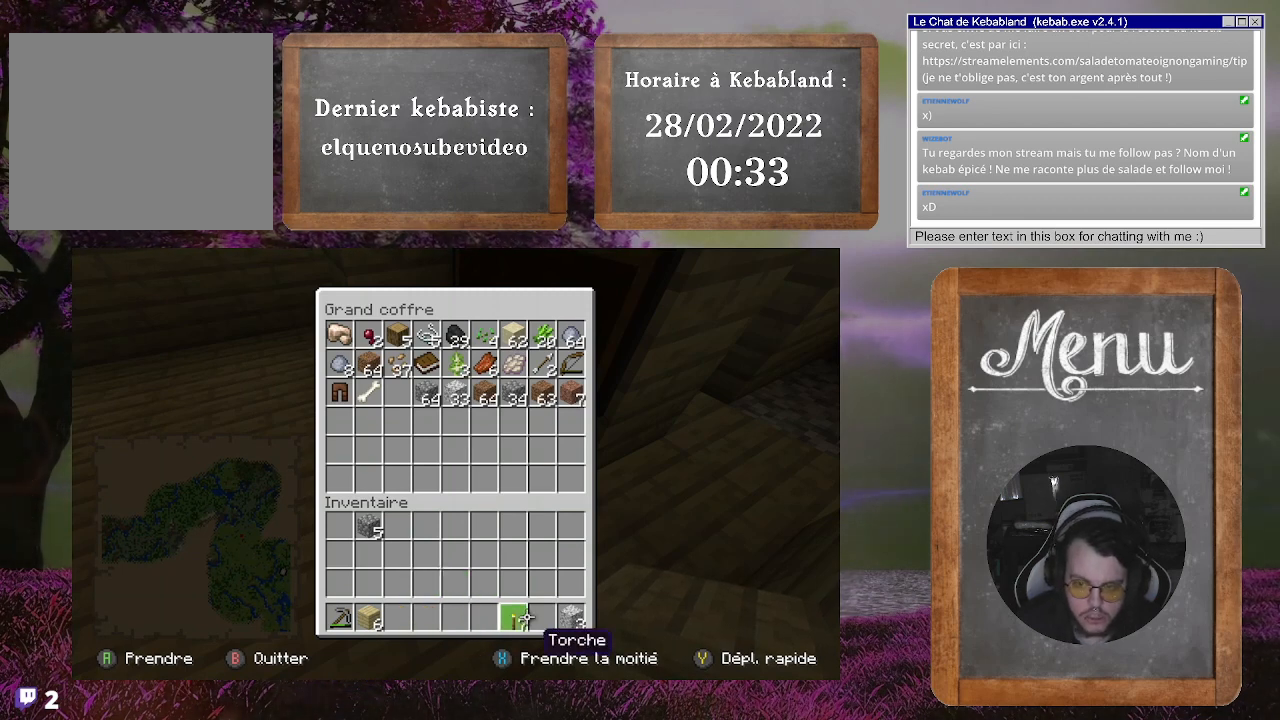
{"buttons": [], "left_stick": "up-left", "right_stick": "center", "events": [[33, "left_stick", "center"], [333, "Y", "down"], [400, "left_stick", "left"], [467, "Y", "up"], [500, "left_stick", "up-left"]]}
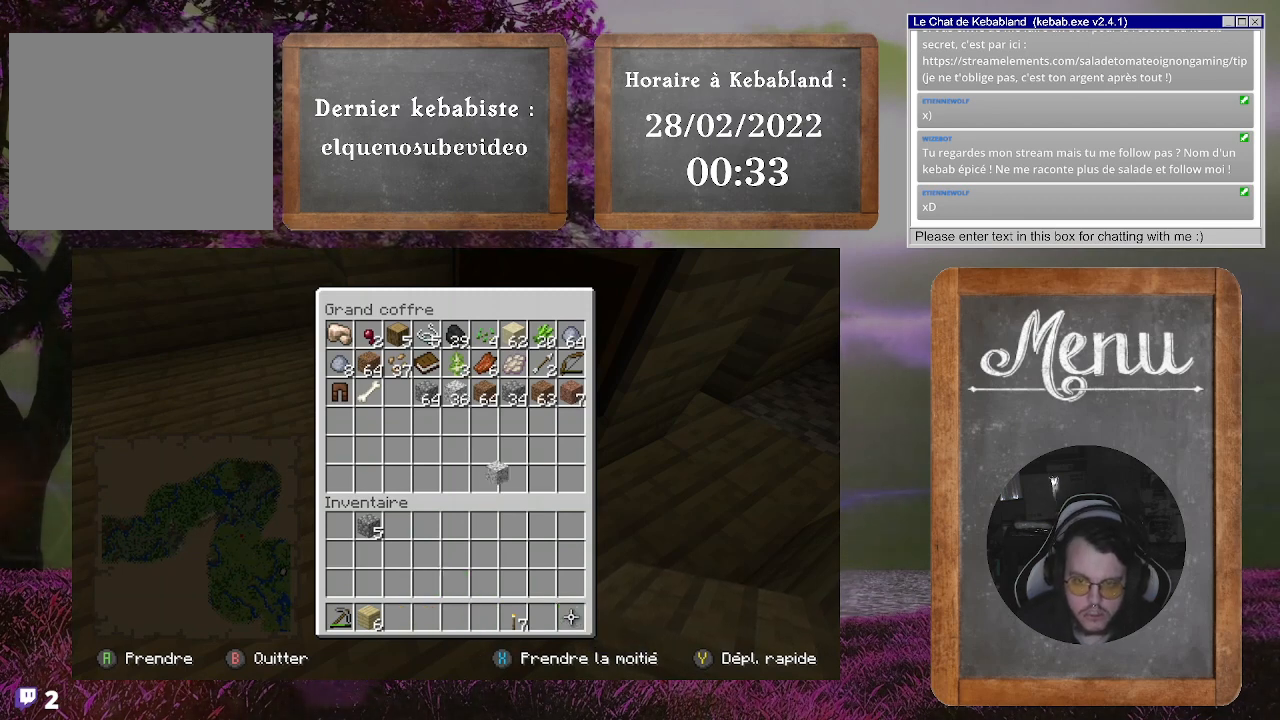
{"buttons": [], "left_stick": "up-left", "right_stick": "center", "events": []}